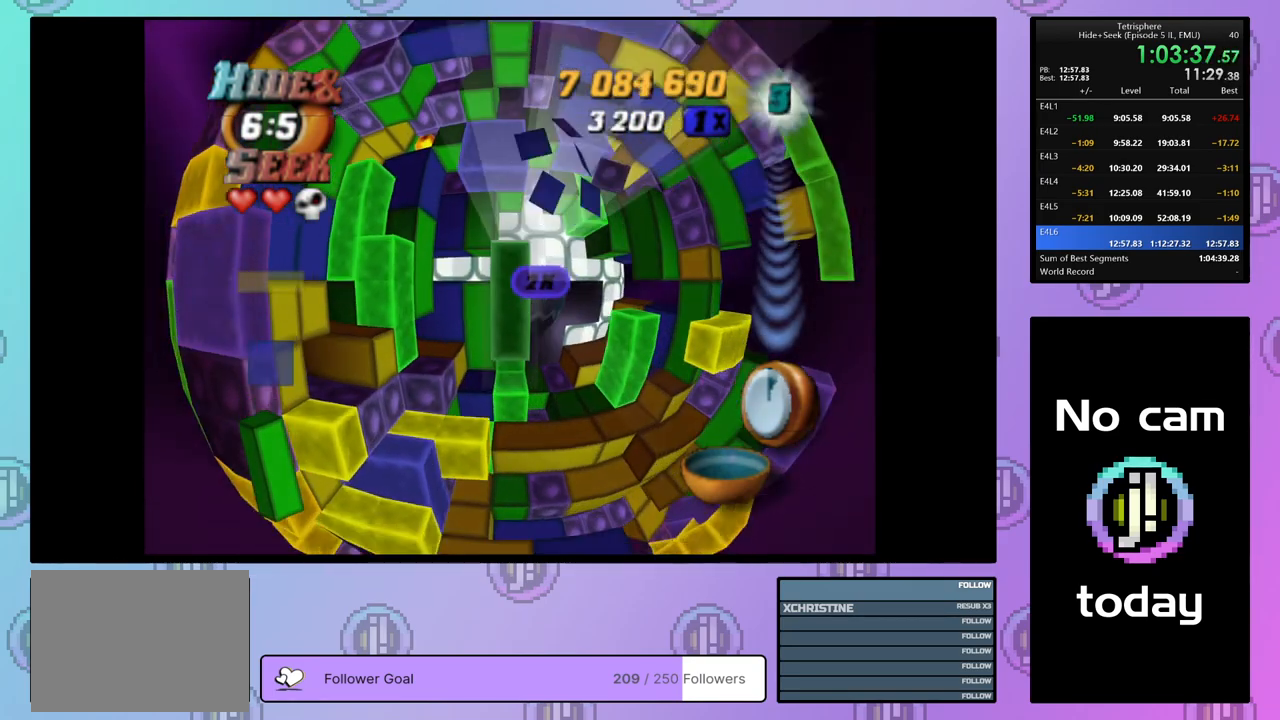
Gameplay with a controller (PlayStation layout); each line is a JSON object with the inputs held at the frame after it. "events" lists button and stick changes between this image and that frame as [ms after this image, input, new state], when the widget could be followed in between. Not read: left_stick.
{"buttons": [], "right_stick": "center", "events": [[17, "DPAD_DOWN", "up"], [150, "DPAD_RIGHT", "down"], [233, "DPAD_RIGHT", "up"], [467, "SQUARE", "up"]]}
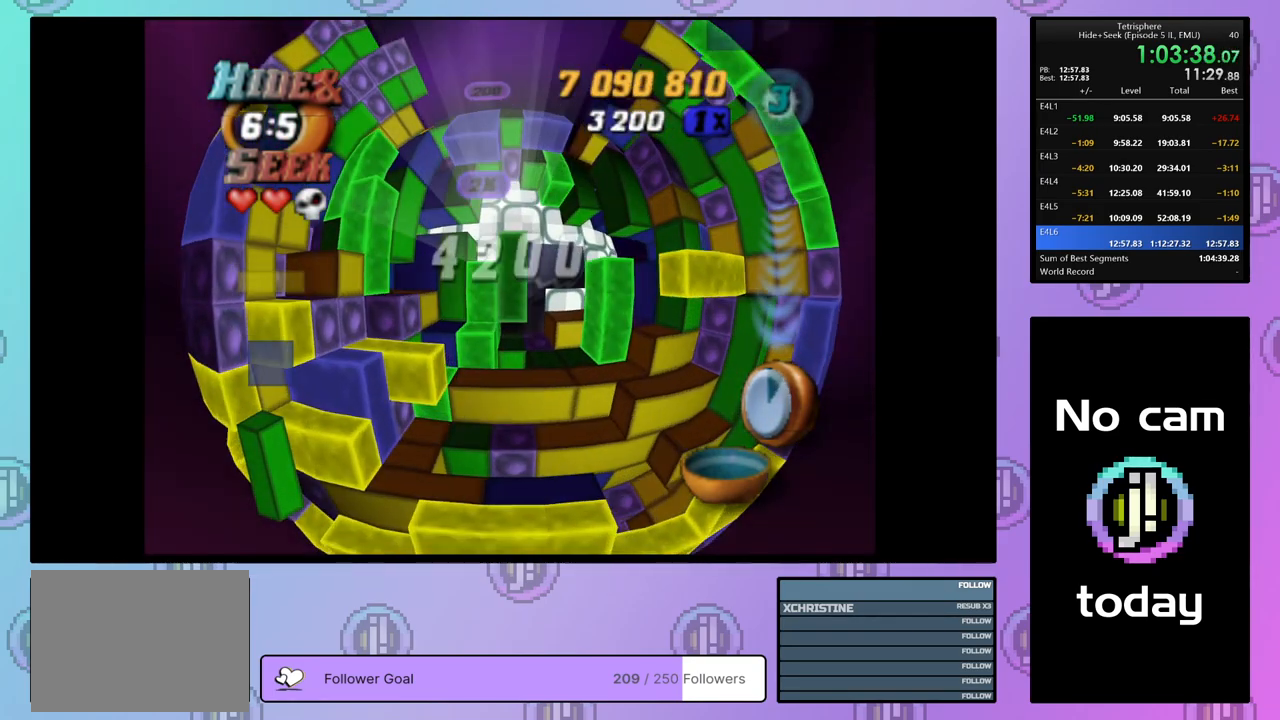
{"buttons": ["SQUARE", "DPAD_UP"], "right_stick": "center", "events": [[17, "DPAD_LEFT", "down"], [83, "DPAD_LEFT", "up"], [200, "DPAD_DOWN", "down"], [283, "DPAD_DOWN", "up"], [317, "SQUARE", "down"], [417, "DPAD_UP", "down"]]}
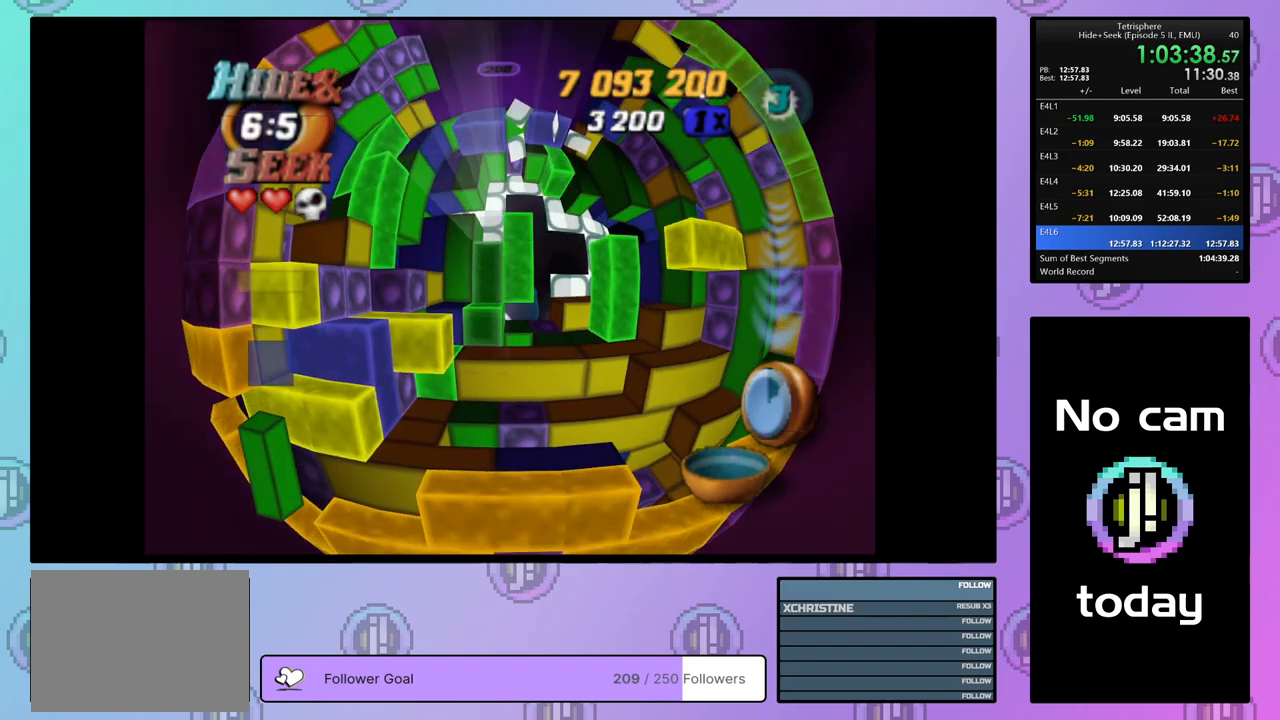
{"buttons": ["DPAD_UP", "DPAD_LEFT"], "right_stick": "center", "events": [[17, "DPAD_UP", "up"], [150, "SQUARE", "up"], [283, "CROSS", "down"], [367, "DPAD_UP", "down"], [383, "CROSS", "up"], [467, "DPAD_LEFT", "down"]]}
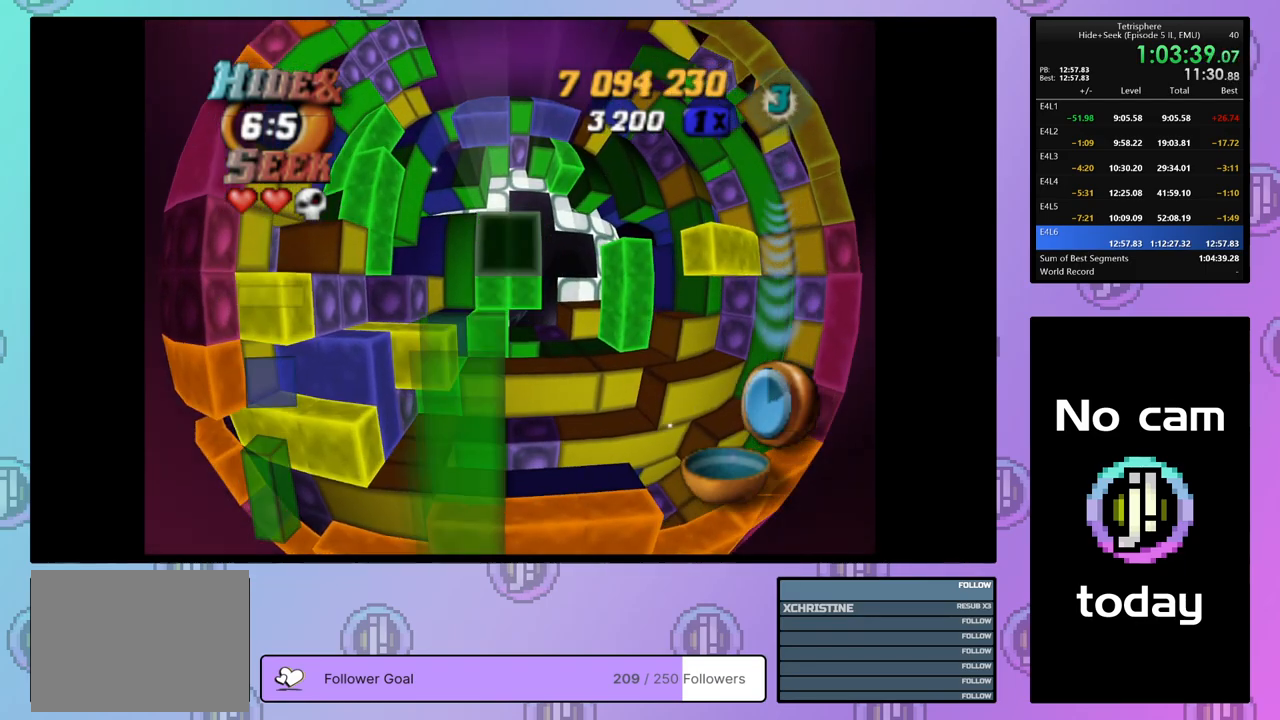
{"buttons": [], "right_stick": "center", "events": [[183, "DPAD_LEFT", "up"], [183, "DPAD_UP", "up"]]}
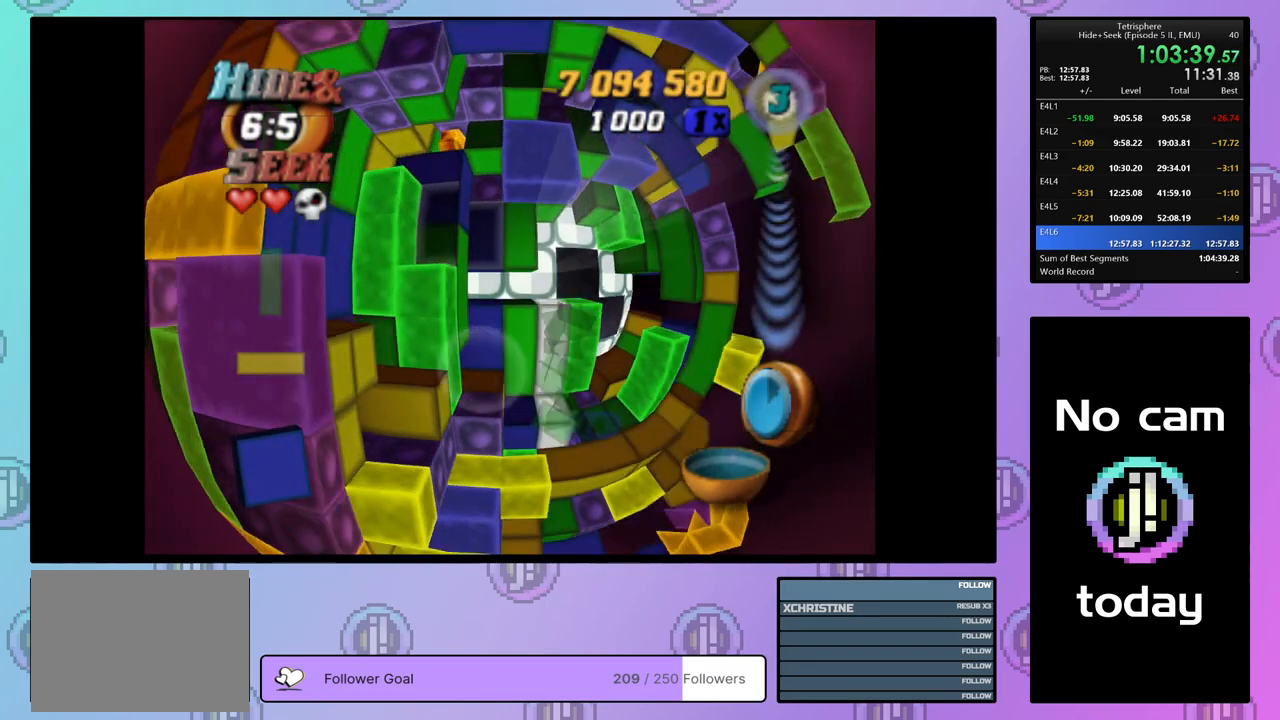
{"buttons": ["SQUARE"], "right_stick": "center", "events": [[17, "DPAD_UP", "down"], [67, "DPAD_UP", "up"], [300, "DPAD_LEFT", "down"], [383, "DPAD_LEFT", "up"], [433, "SQUARE", "down"]]}
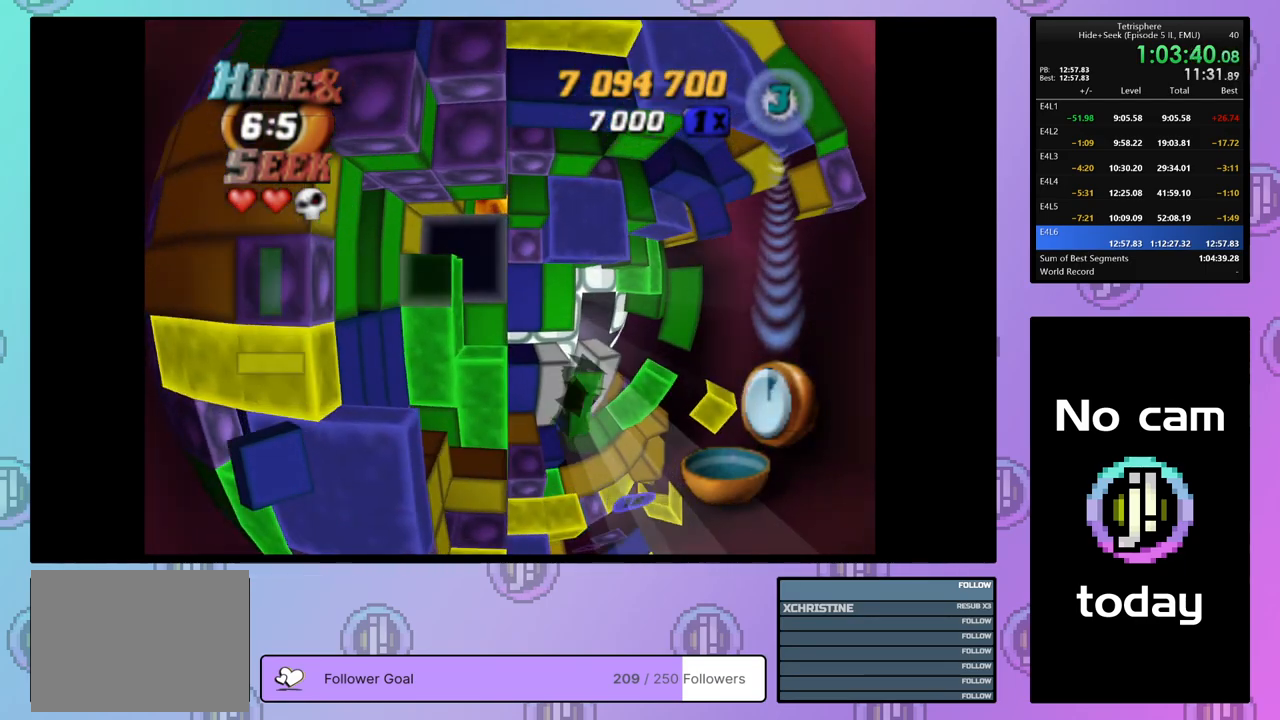
{"buttons": [], "right_stick": "center", "events": [[33, "DPAD_RIGHT", "down"], [133, "DPAD_RIGHT", "up"], [150, "SQUARE", "up"], [200, "DPAD_RIGHT", "down"], [300, "DPAD_RIGHT", "up"], [367, "DPAD_RIGHT", "down"], [450, "DPAD_RIGHT", "up"]]}
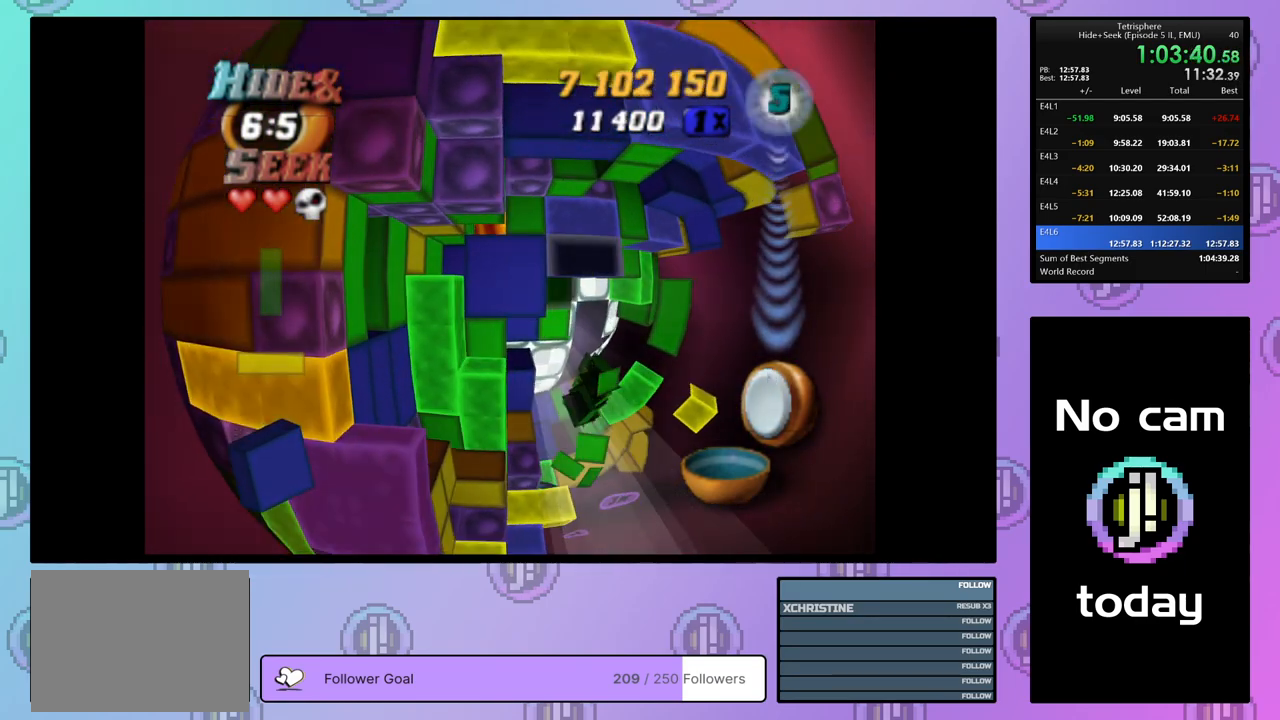
{"buttons": ["SQUARE"], "right_stick": "center", "events": [[33, "DPAD_UP", "down"], [117, "DPAD_UP", "up"], [150, "SQUARE", "down"], [267, "DPAD_DOWN", "down"], [367, "DPAD_DOWN", "up"]]}
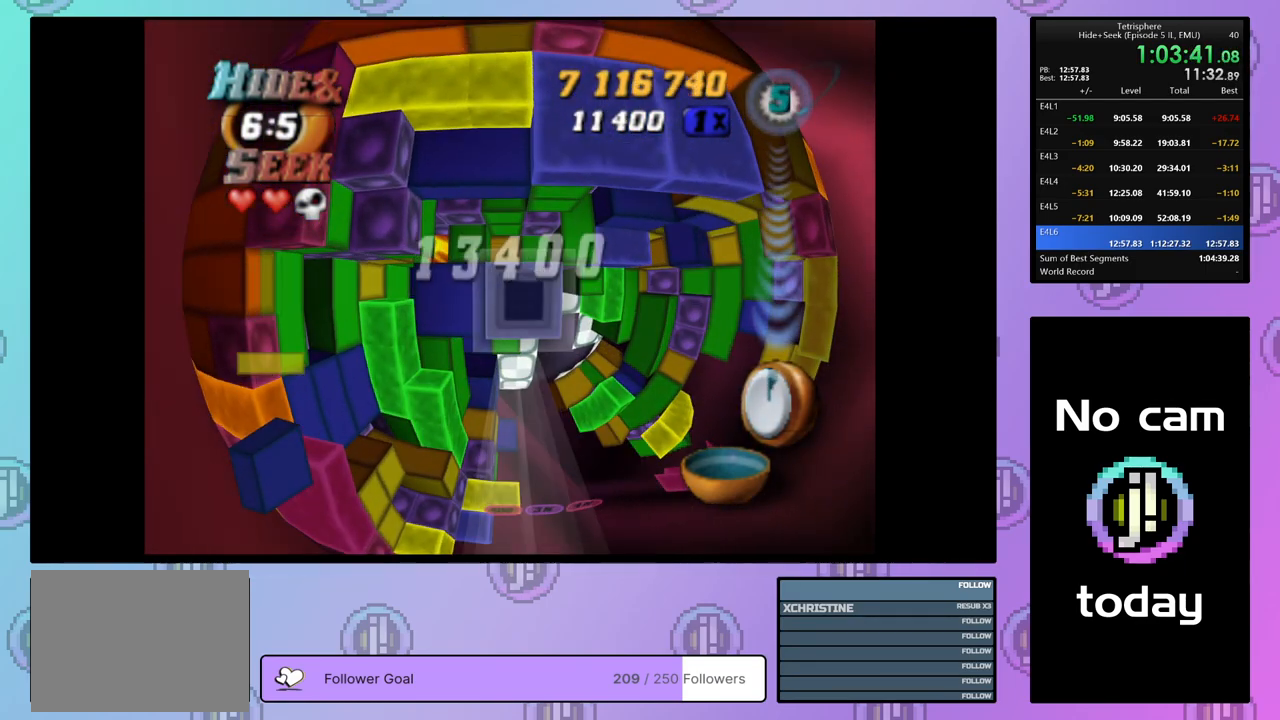
{"buttons": ["DPAD_DOWN"], "right_stick": "center", "events": [[150, "SQUARE", "up"], [217, "CROSS", "down"], [333, "CROSS", "up"], [350, "DPAD_DOWN", "down"]]}
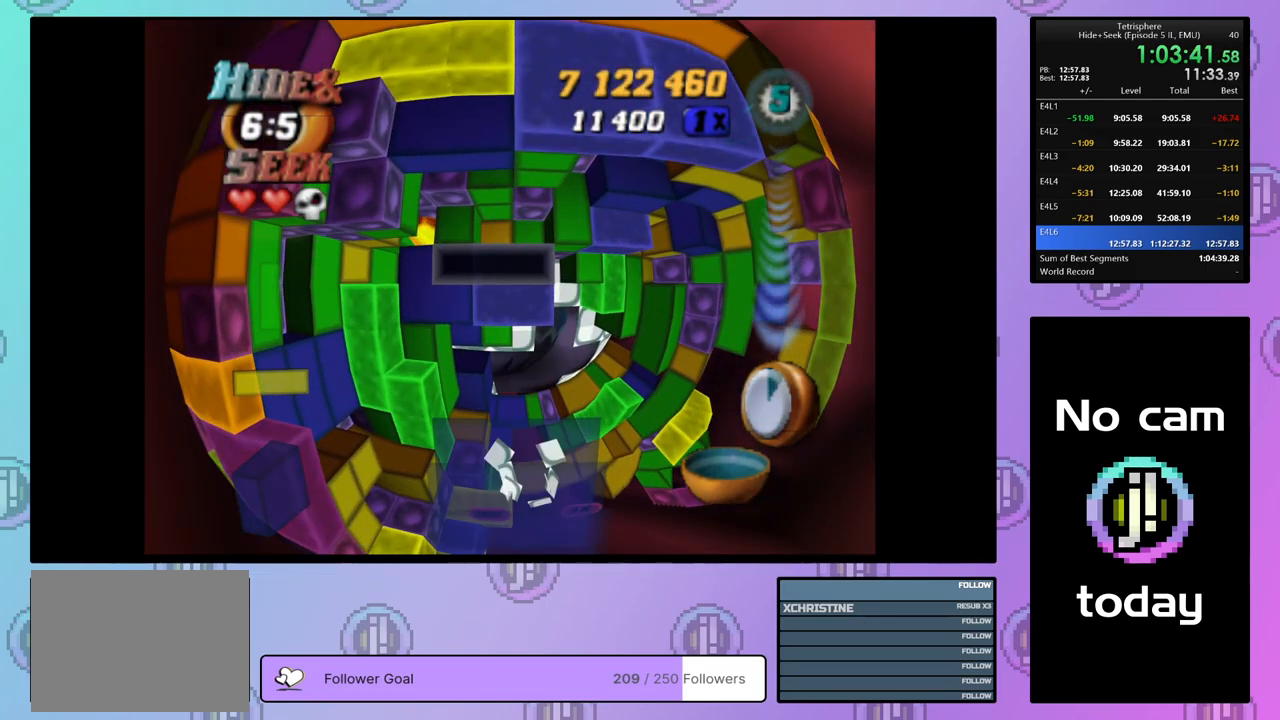
{"buttons": [], "right_stick": "center", "events": [[133, "DPAD_DOWN", "up"]]}
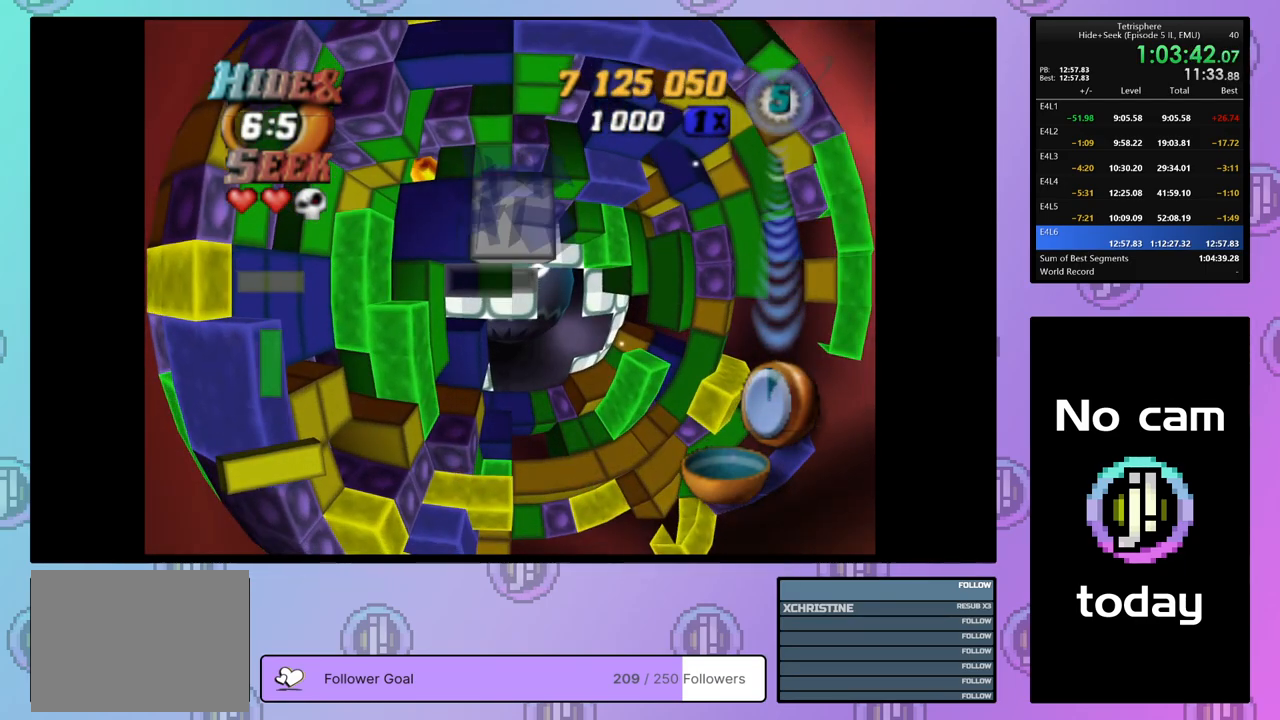
{"buttons": ["DPAD_DOWN"], "right_stick": "center", "events": [[267, "DPAD_DOWN", "down"], [383, "DPAD_DOWN", "up"], [433, "DPAD_DOWN", "down"]]}
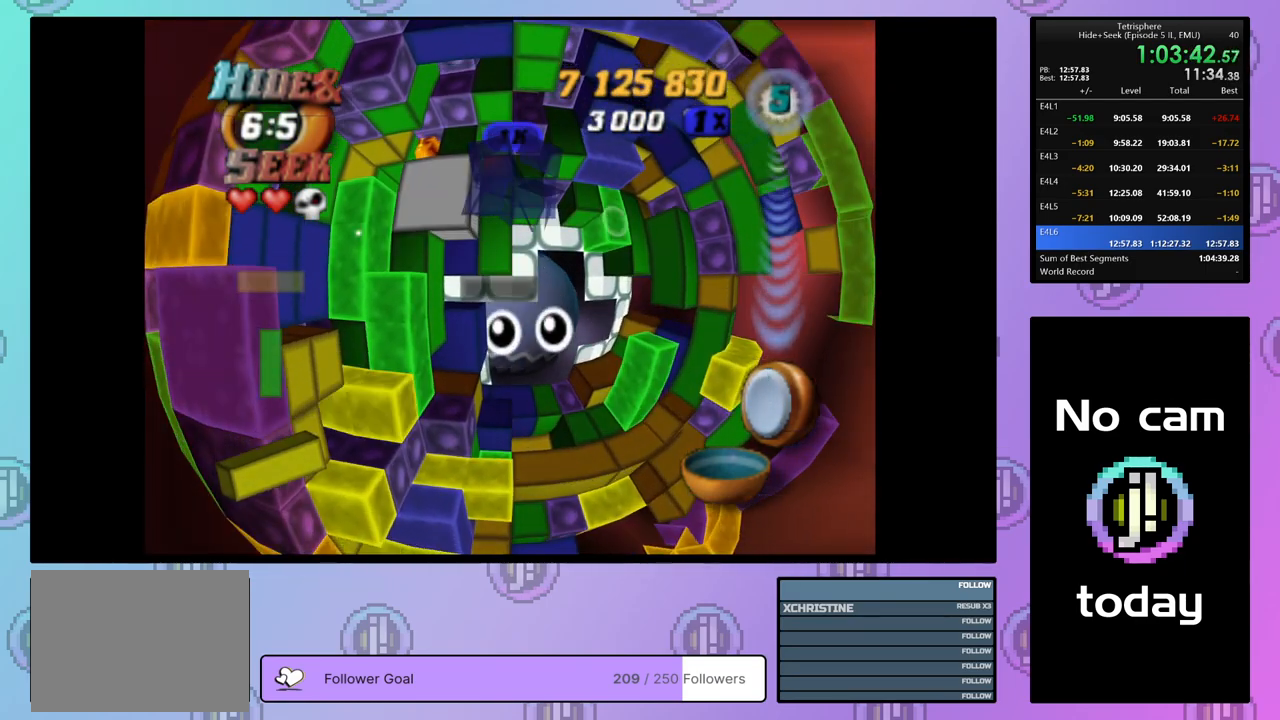
{"buttons": [], "right_stick": "center", "events": [[33, "DPAD_DOWN", "up"], [150, "DPAD_LEFT", "down"], [233, "DPAD_LEFT", "up"], [400, "DPAD_DOWN", "down"], [450, "DPAD_DOWN", "up"]]}
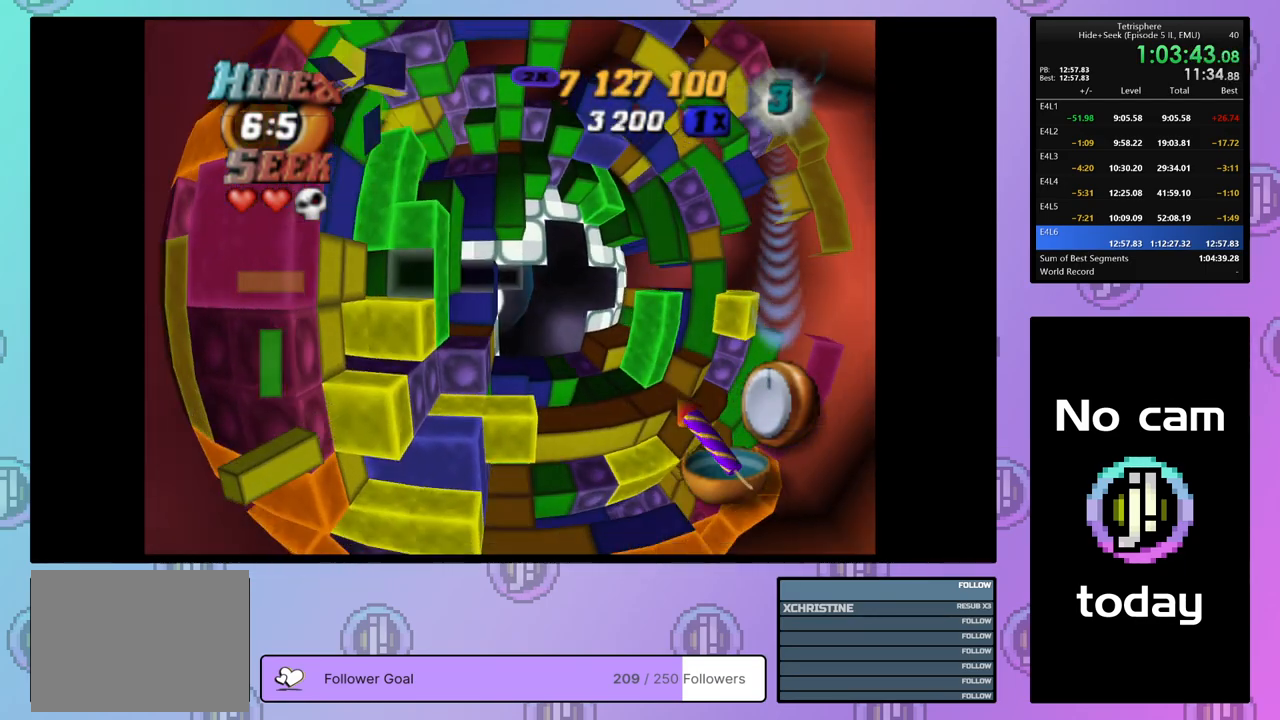
{"buttons": [], "right_stick": "center", "events": [[100, "DPAD_LEFT", "down"], [133, "DPAD_LEFT", "up"], [233, "DPAD_DOWN", "down"], [267, "right_stick", "down"], [333, "DPAD_DOWN", "up"], [383, "right_stick", "center"]]}
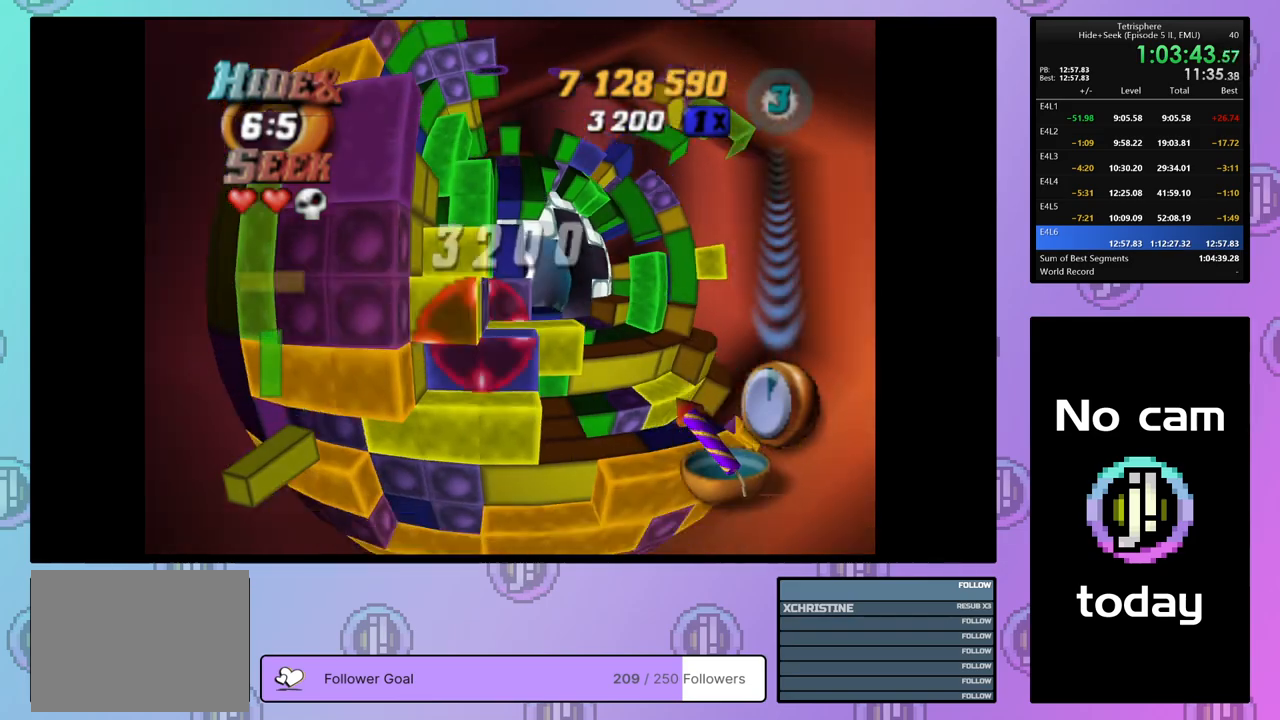
{"buttons": [], "right_stick": "center", "events": []}
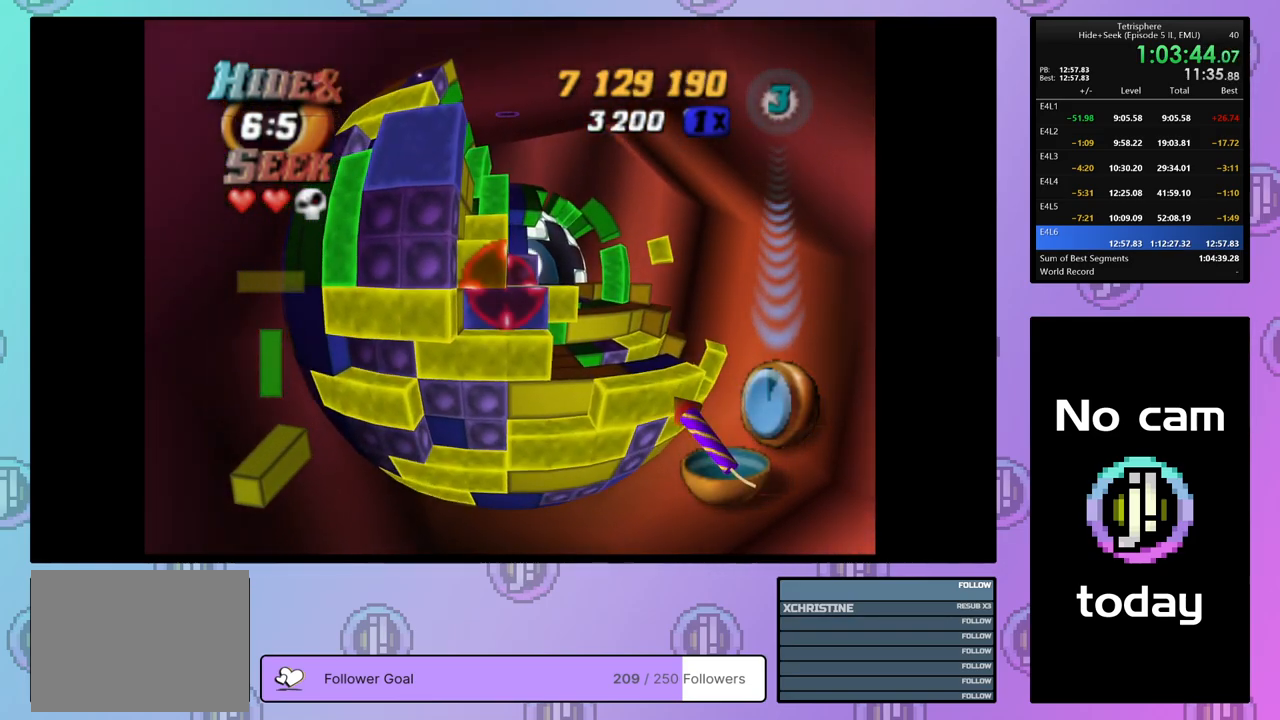
{"buttons": [], "right_stick": "center", "events": []}
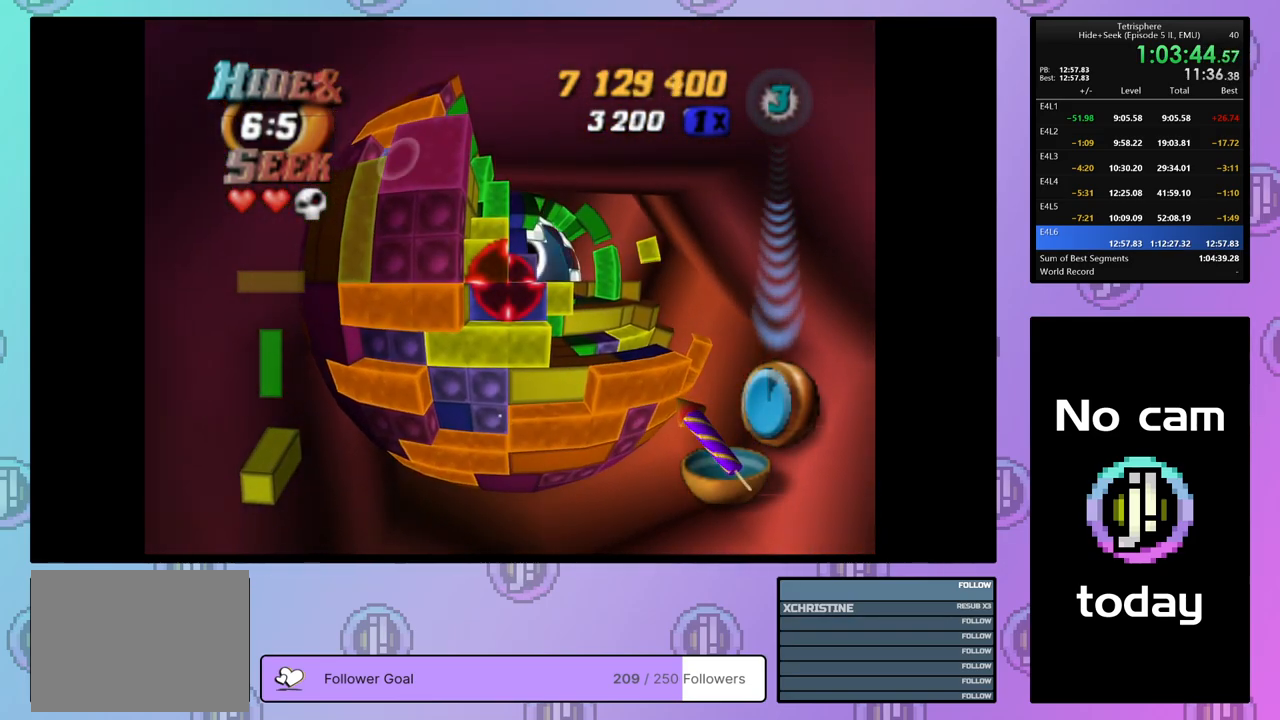
{"buttons": ["DPAD_UP", "DPAD_RIGHT"], "right_stick": "center", "events": [[317, "DPAD_RIGHT", "down"], [350, "DPAD_UP", "down"]]}
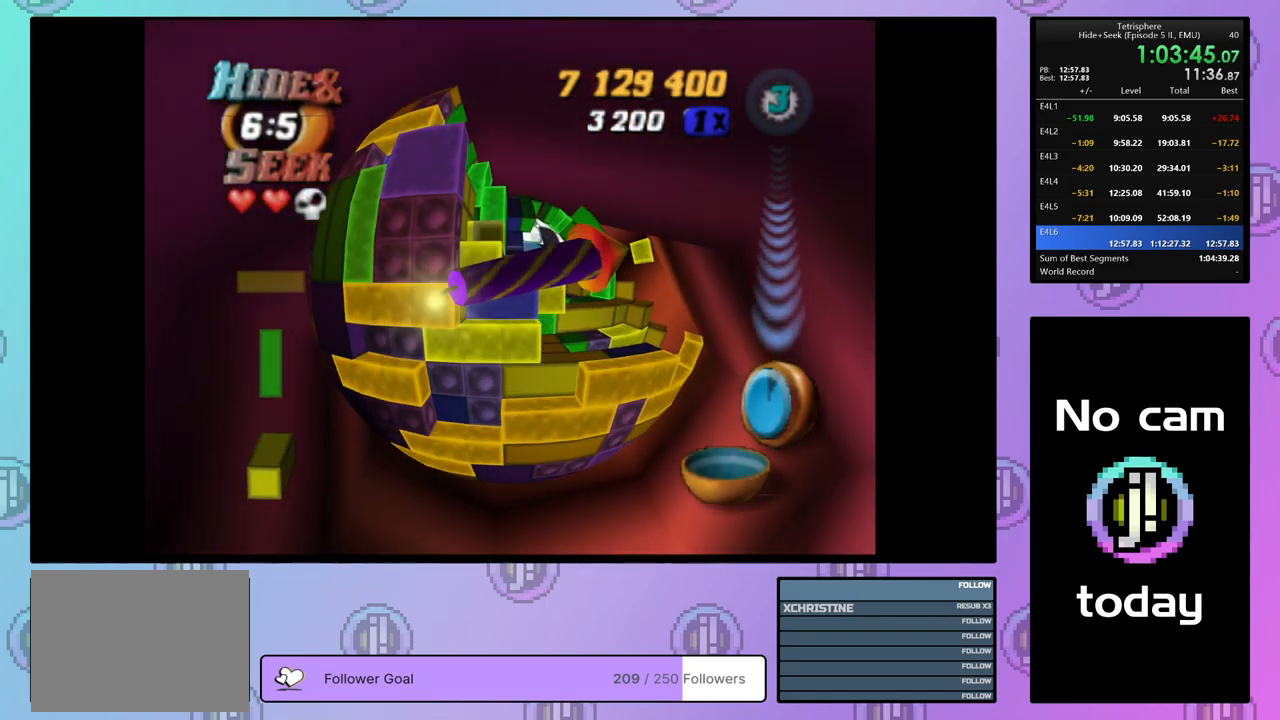
{"buttons": [], "right_stick": "center", "events": [[183, "DPAD_RIGHT", "up"], [200, "DPAD_UP", "up"]]}
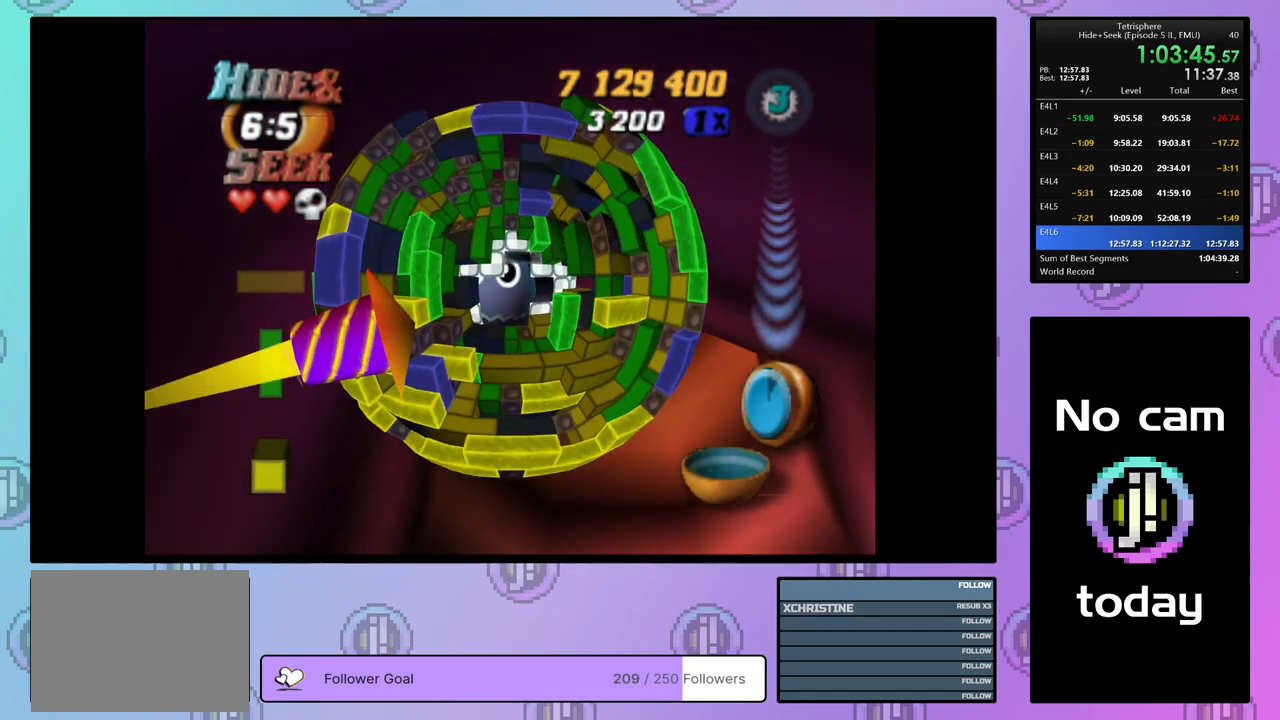
{"buttons": ["DPAD_RIGHT"], "right_stick": "center", "events": [[100, "DPAD_UP", "down"], [183, "DPAD_UP", "up"], [233, "DPAD_UP", "down"], [300, "DPAD_UP", "up"], [383, "DPAD_RIGHT", "down"]]}
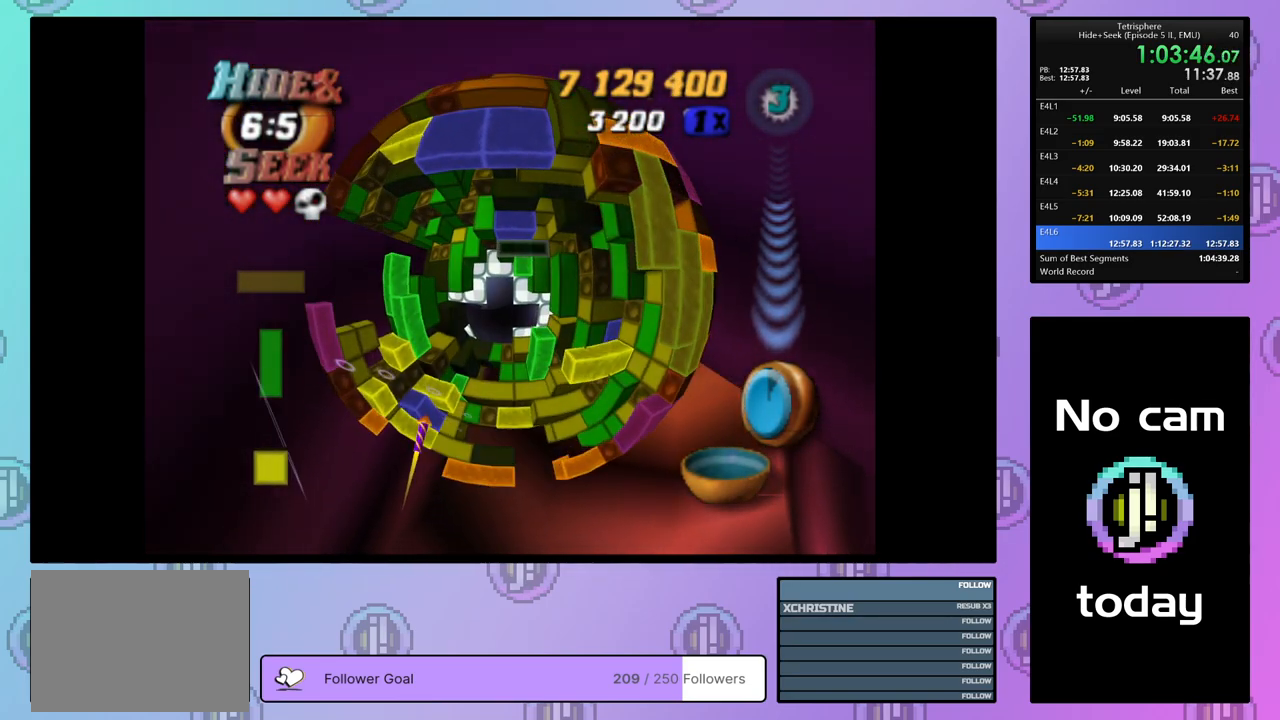
{"buttons": ["DPAD_DOWN"], "right_stick": "center", "events": [[217, "DPAD_RIGHT", "up"], [300, "DPAD_DOWN", "down"], [400, "DPAD_DOWN", "up"], [450, "DPAD_DOWN", "down"]]}
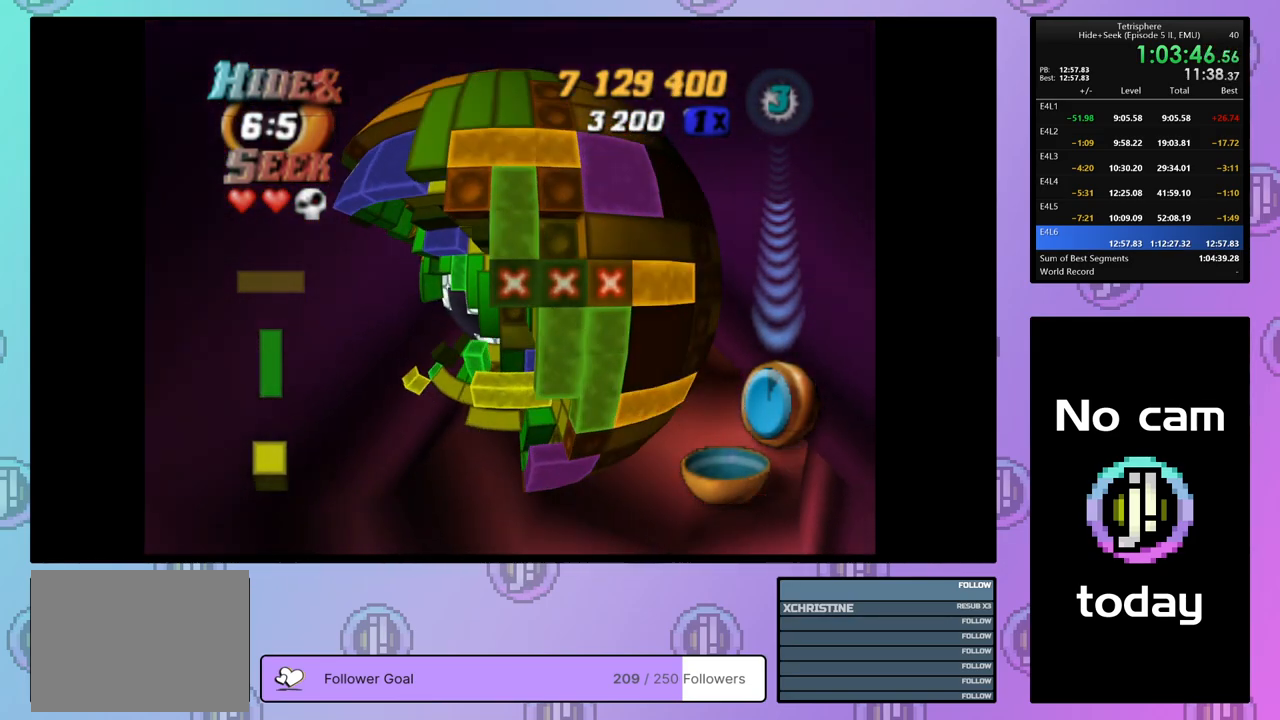
{"buttons": [], "right_stick": "center", "events": [[33, "DPAD_DOWN", "up"], [100, "DPAD_DOWN", "down"], [183, "DPAD_DOWN", "up"], [233, "DPAD_DOWN", "down"], [333, "DPAD_DOWN", "up"]]}
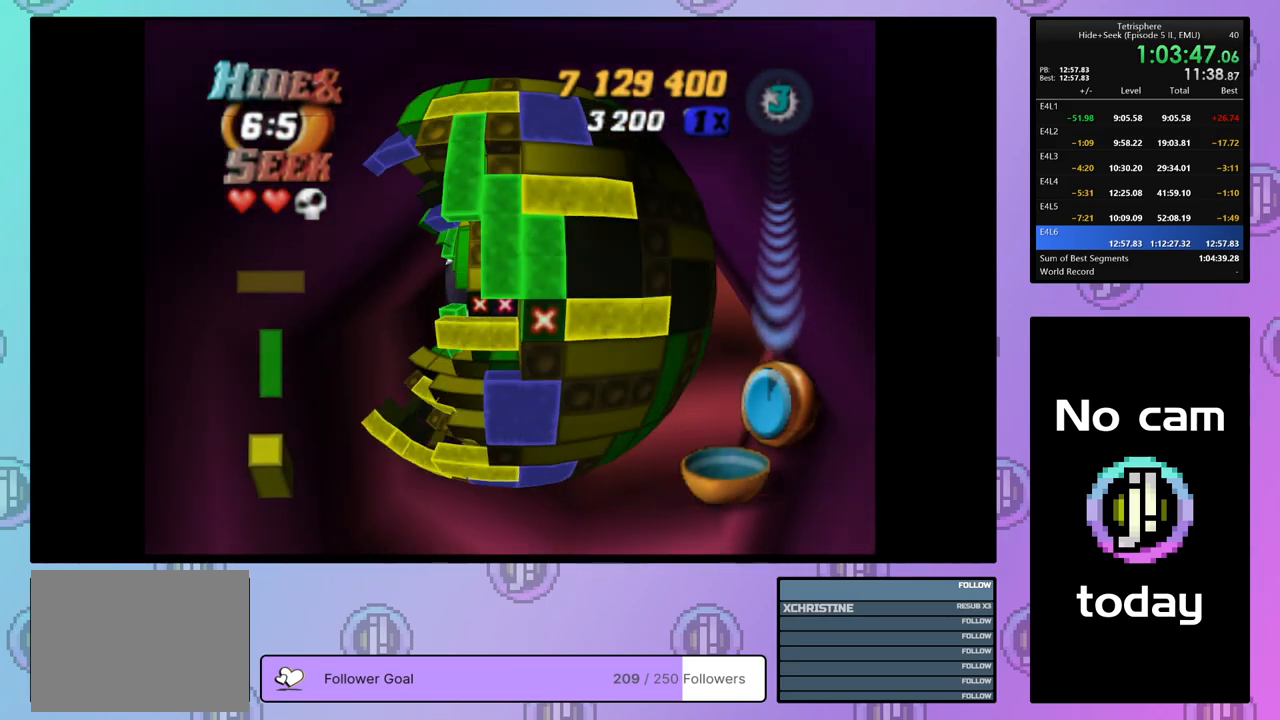
{"buttons": ["SQUARE", "DPAD_LEFT"], "right_stick": "center", "events": [[100, "DPAD_DOWN", "down"], [150, "DPAD_DOWN", "up"], [417, "SQUARE", "down"], [467, "DPAD_LEFT", "down"]]}
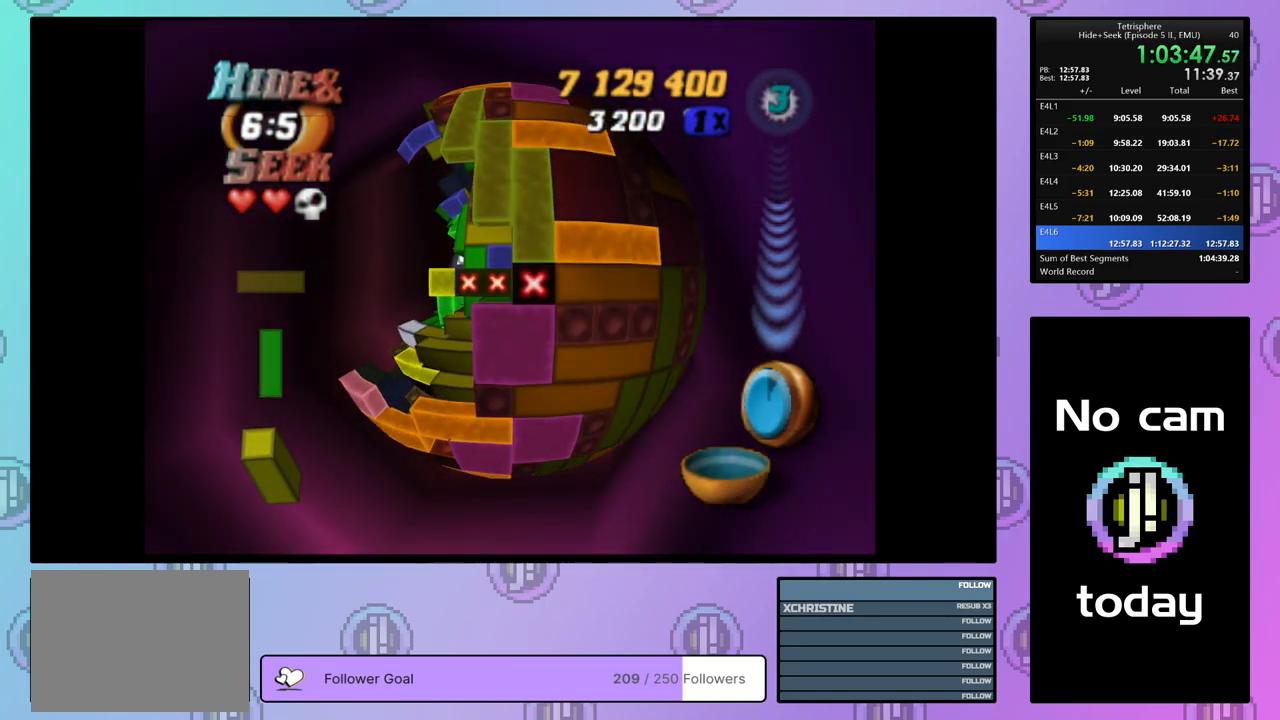
{"buttons": ["SQUARE", "DPAD_UP"], "right_stick": "center", "events": [[33, "DPAD_LEFT", "up"], [117, "DPAD_LEFT", "down"], [183, "DPAD_LEFT", "up"], [317, "DPAD_UP", "down"], [400, "DPAD_UP", "up"], [467, "DPAD_UP", "down"]]}
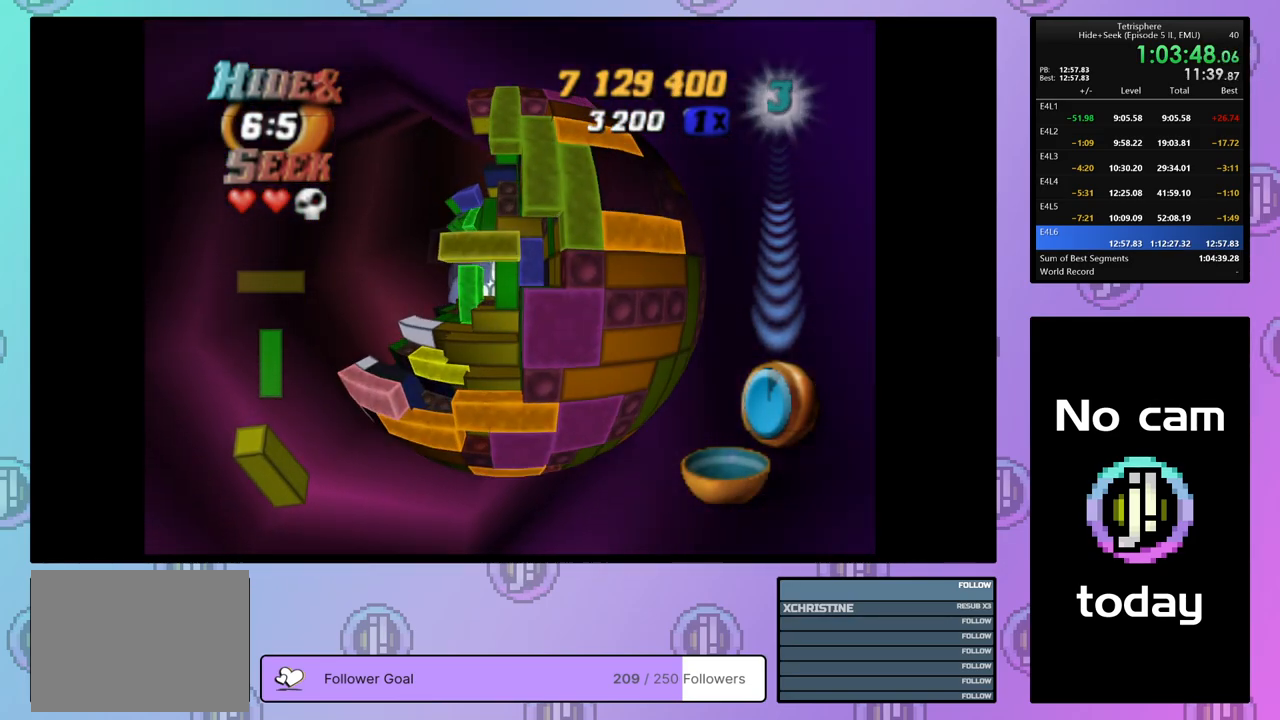
{"buttons": [], "right_stick": "center", "events": [[33, "DPAD_UP", "up"], [133, "DPAD_LEFT", "down"], [217, "DPAD_LEFT", "up"], [483, "SQUARE", "up"]]}
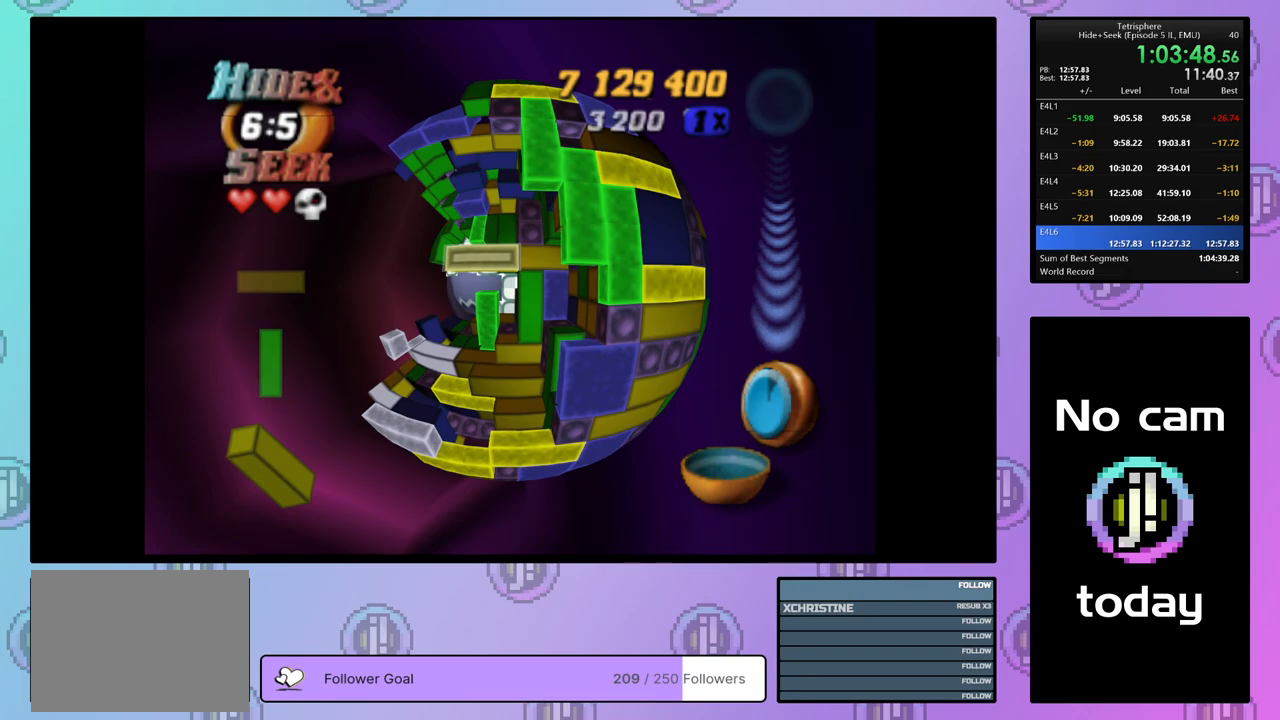
{"buttons": ["DPAD_DOWN"], "right_stick": "center", "events": [[83, "CROSS", "down"], [200, "CROSS", "up"], [200, "DPAD_DOWN", "down"], [283, "DPAD_DOWN", "up"], [350, "DPAD_DOWN", "down"], [433, "DPAD_DOWN", "up"], [483, "DPAD_DOWN", "down"]]}
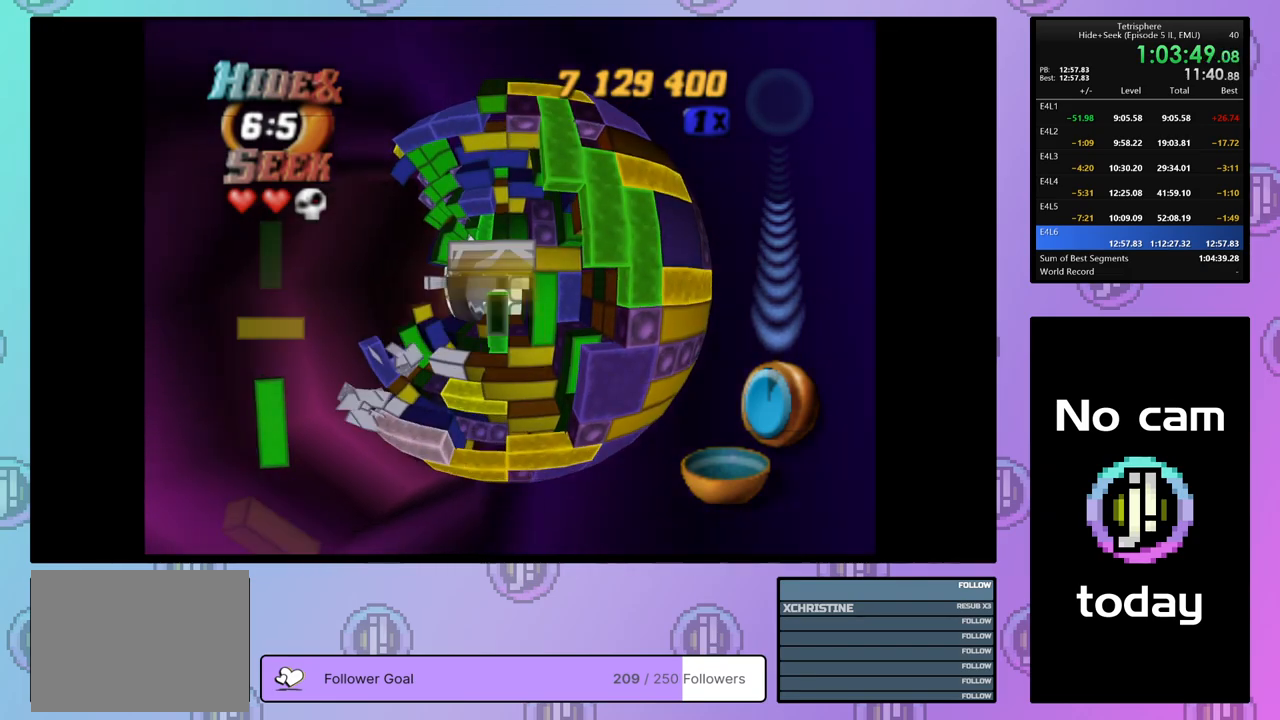
{"buttons": ["SQUARE", "DPAD_RIGHT"], "right_stick": "center", "events": [[83, "DPAD_DOWN", "up"], [117, "SQUARE", "down"], [217, "DPAD_UP", "down"], [333, "DPAD_UP", "up"], [483, "DPAD_RIGHT", "down"]]}
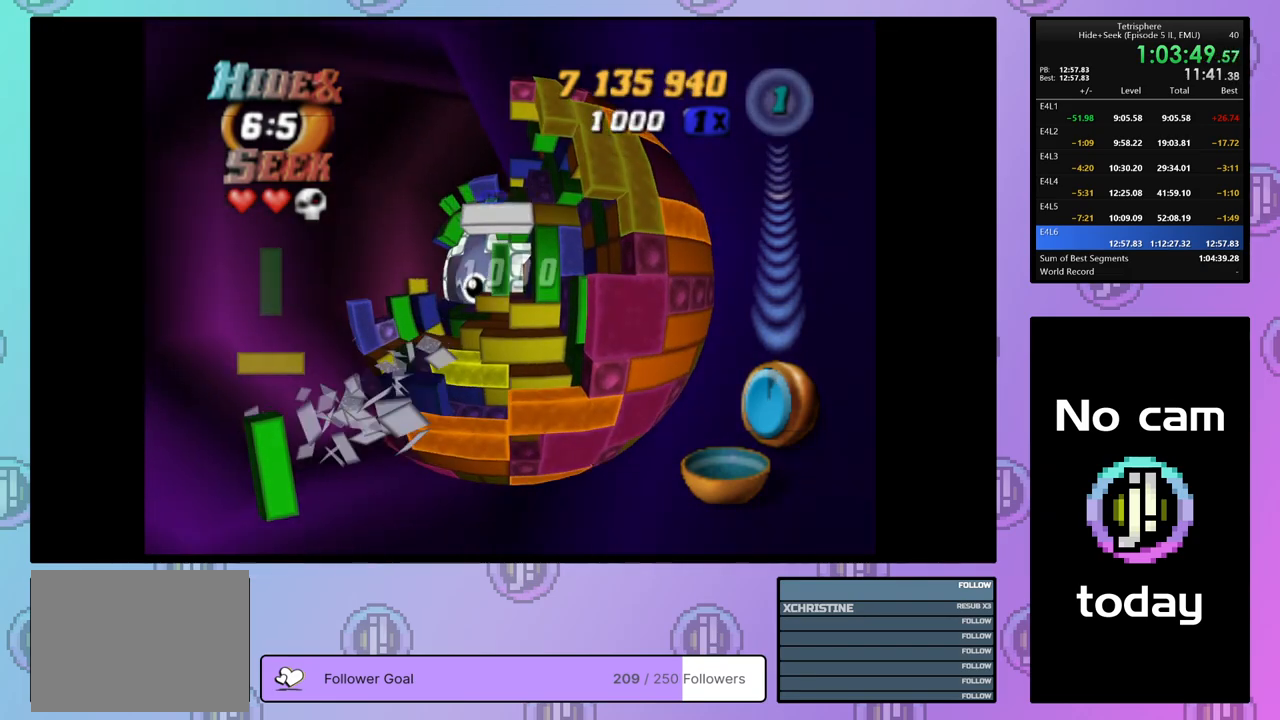
{"buttons": ["SQUARE"], "right_stick": "center", "events": [[67, "DPAD_RIGHT", "up"], [133, "SQUARE", "up"], [300, "DPAD_RIGHT", "down"], [383, "DPAD_RIGHT", "up"], [433, "SQUARE", "down"]]}
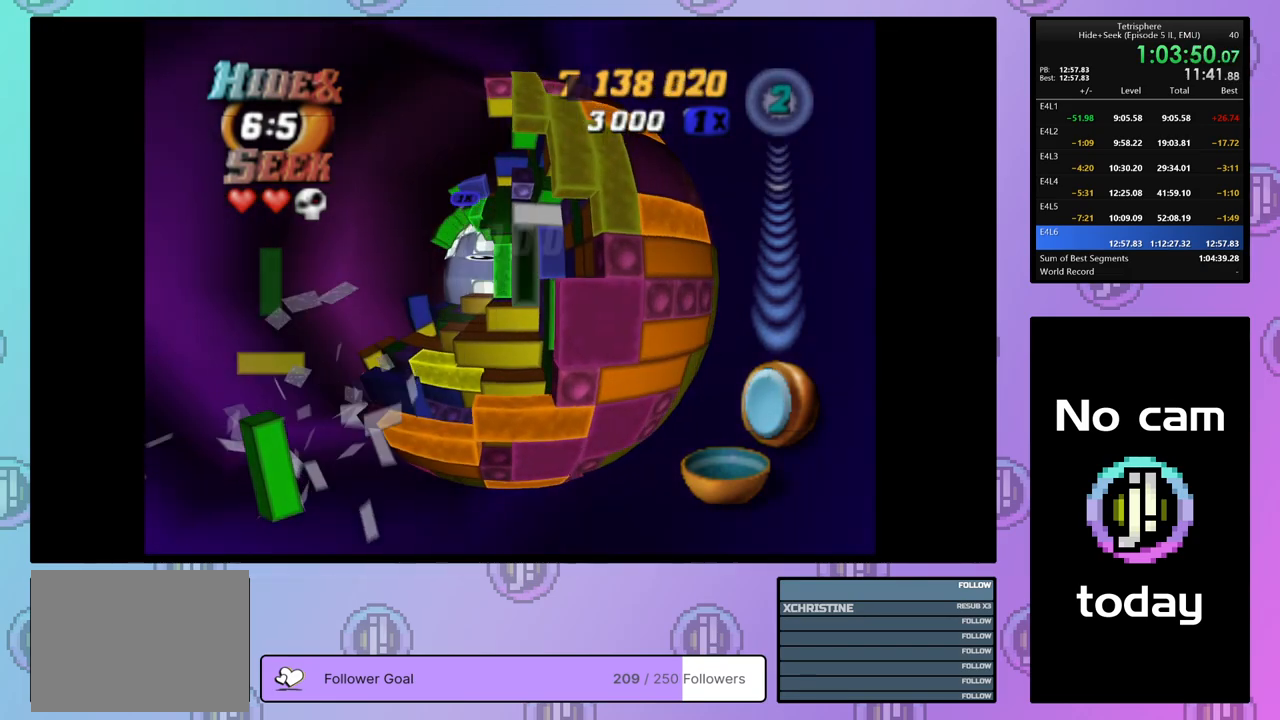
{"buttons": ["SQUARE"], "right_stick": "center", "events": [[33, "DPAD_LEFT", "down"], [100, "DPAD_LEFT", "up"], [167, "DPAD_LEFT", "down"], [267, "DPAD_LEFT", "up"]]}
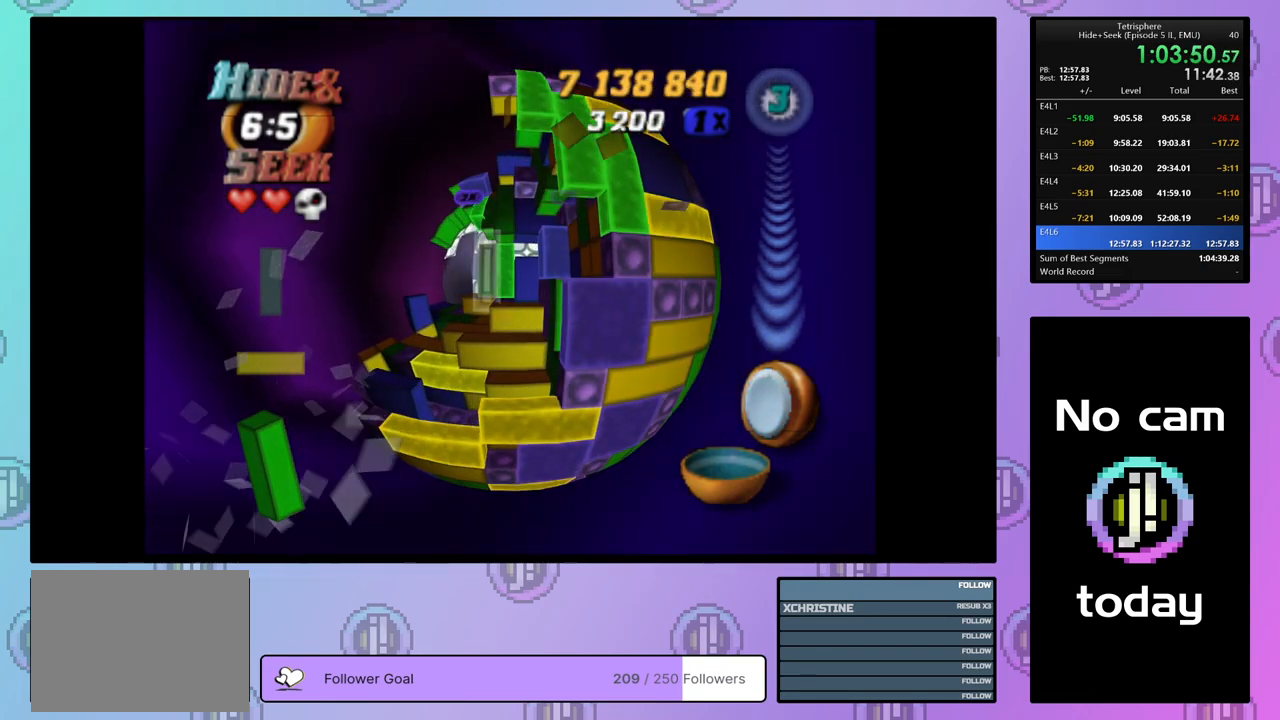
{"buttons": ["DPAD_UP"], "right_stick": "center", "events": [[117, "SQUARE", "up"], [133, "DPAD_UP", "down"], [217, "DPAD_UP", "up"], [283, "DPAD_UP", "down"], [367, "DPAD_UP", "up"], [433, "DPAD_UP", "down"]]}
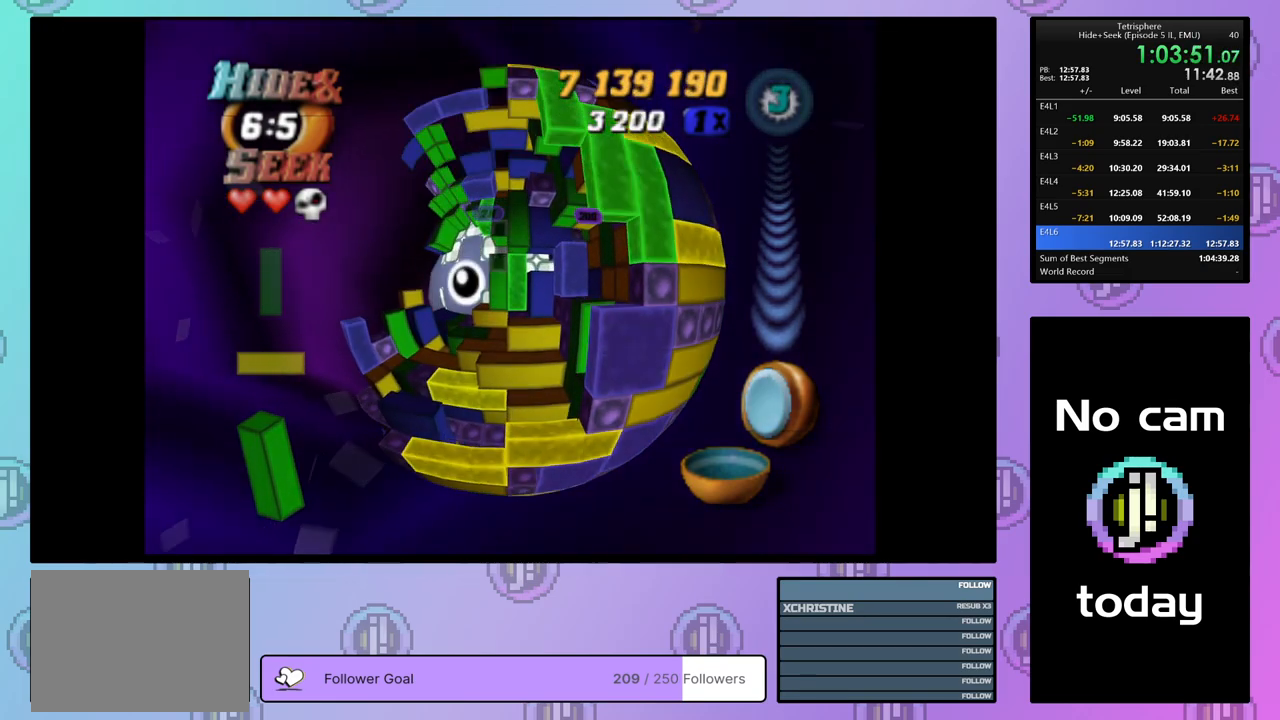
{"buttons": ["SQUARE"], "right_stick": "center", "events": [[17, "DPAD_UP", "up"], [83, "DPAD_UP", "down"], [200, "DPAD_UP", "up"], [333, "SQUARE", "down"], [383, "DPAD_DOWN", "down"], [450, "DPAD_DOWN", "up"]]}
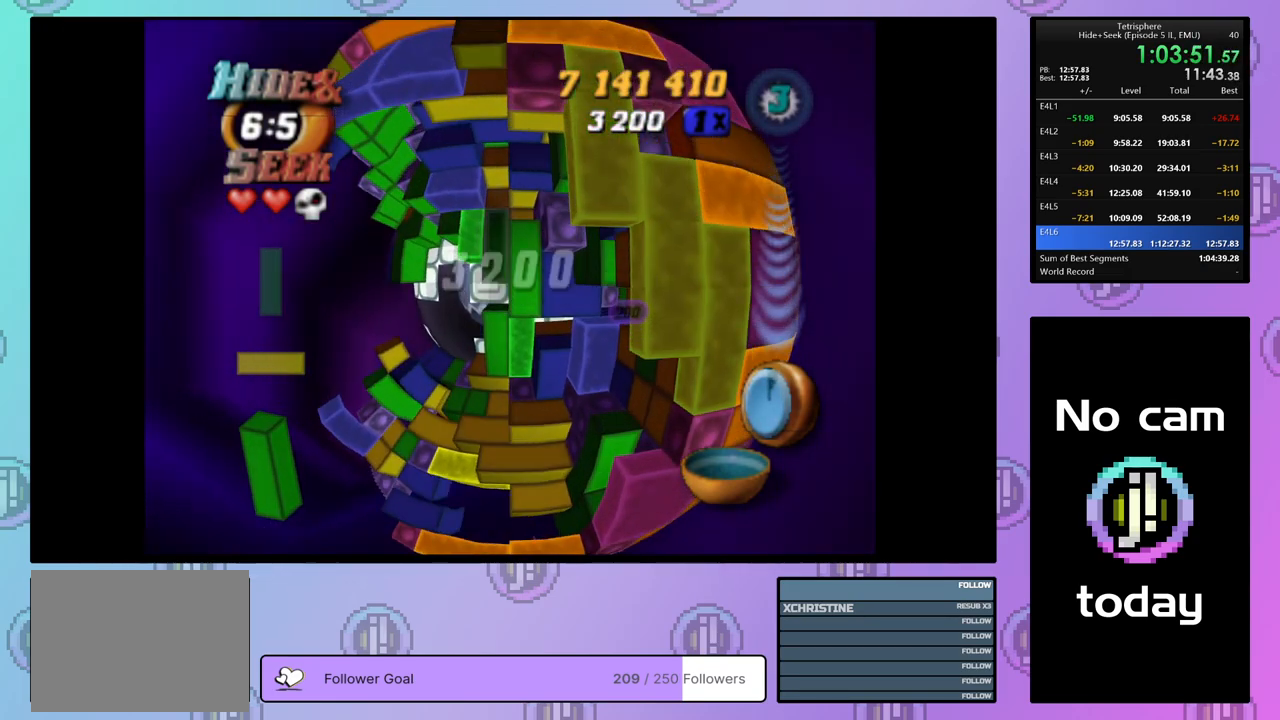
{"buttons": ["SQUARE"], "right_stick": "center", "events": [[50, "DPAD_LEFT", "down"], [83, "SQUARE", "up"], [167, "DPAD_LEFT", "up"], [267, "DPAD_UP", "down"], [333, "DPAD_UP", "up"], [400, "DPAD_UP", "down"], [483, "DPAD_UP", "up"], [483, "SQUARE", "down"]]}